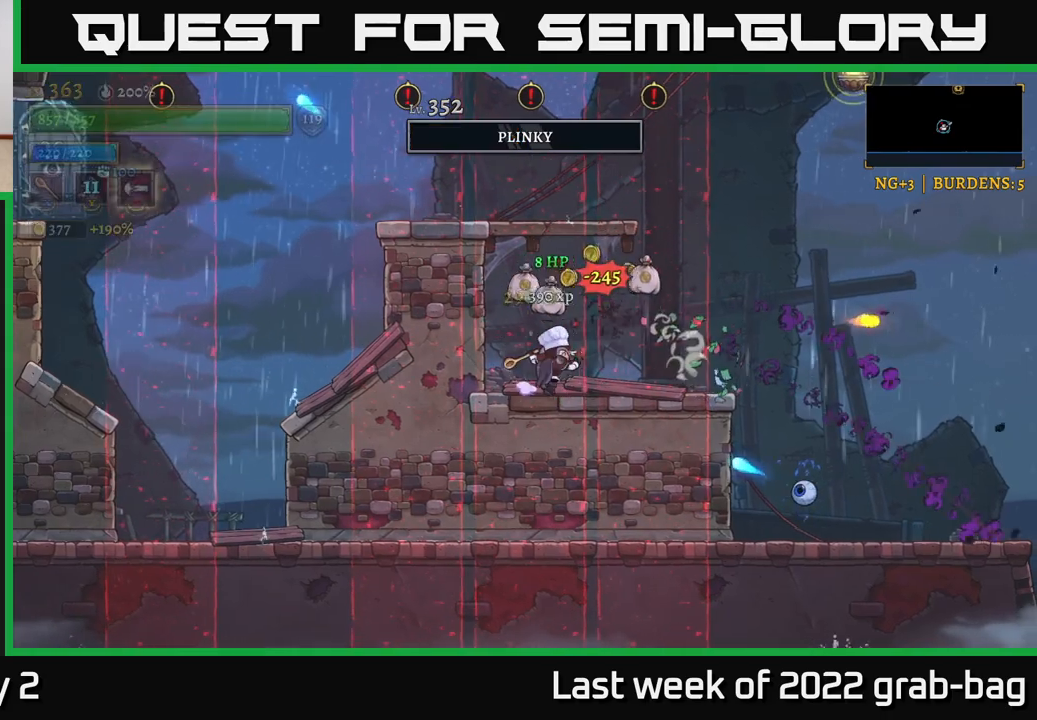
Gameplay with a controller (Xbox layout); each line is a JSON object with the inputs held at the frame after it. "events" lists button and stick changes between this image and that frame as [ms after this image, input, new state], when the widget could be followed in between.
{"buttons": [], "left_stick": "right", "right_stick": "center", "events": [[317, "A", "down"], [500, "A", "up"]]}
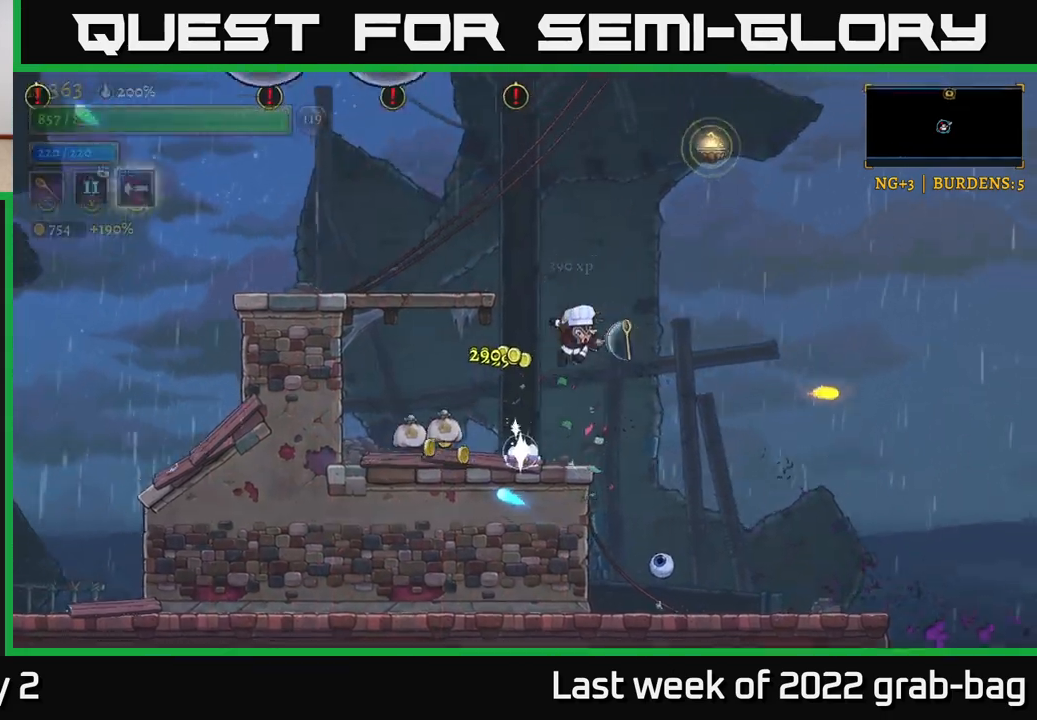
{"buttons": [], "left_stick": "right", "right_stick": "center", "events": []}
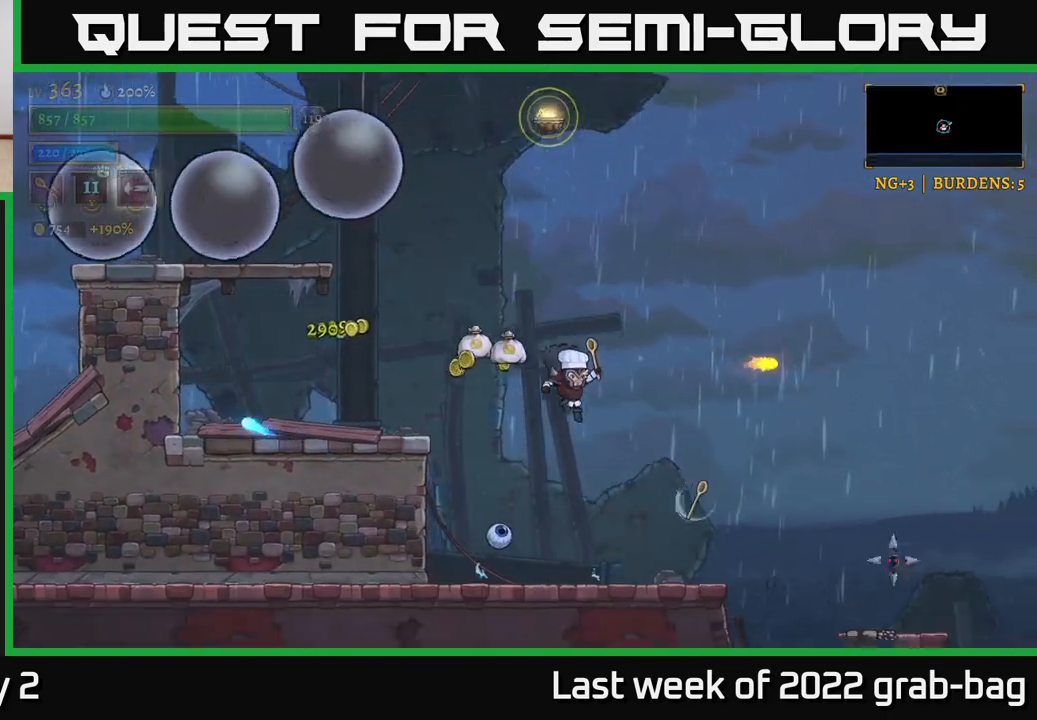
{"buttons": [], "left_stick": "right", "right_stick": "center", "events": [[117, "left_stick", "center"], [183, "left_stick", "left"], [300, "X", "down"], [400, "X", "up"], [450, "left_stick", "right"]]}
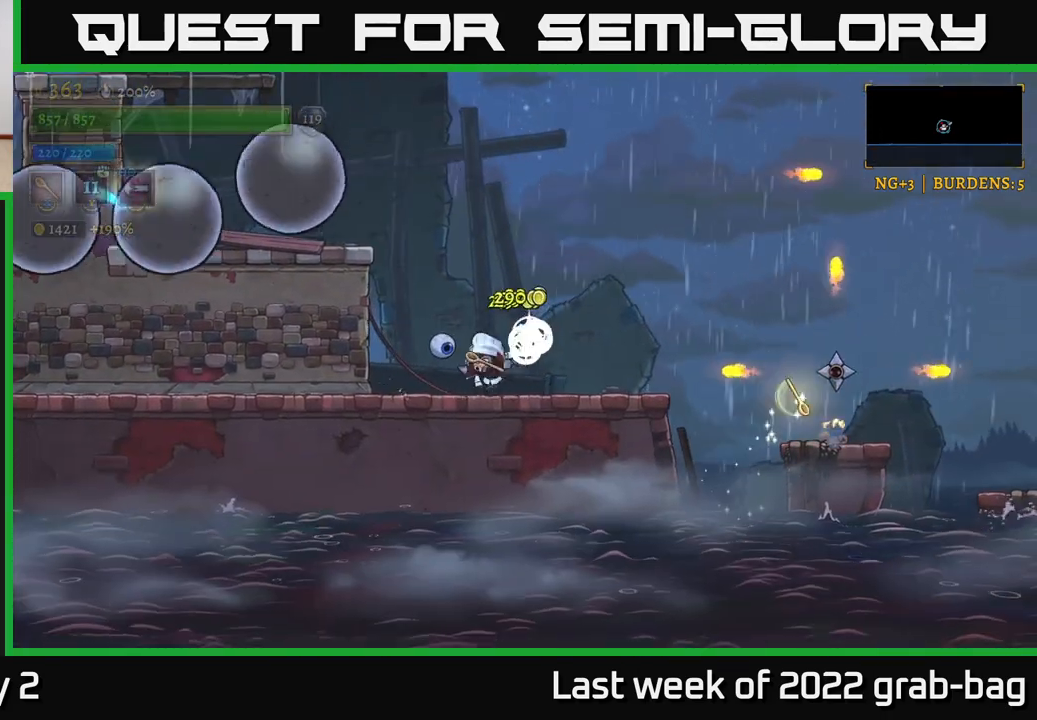
{"buttons": ["A"], "left_stick": "center", "right_stick": "center", "events": [[33, "left_stick", "center"], [200, "left_stick", "right"], [300, "A", "down"], [467, "left_stick", "center"]]}
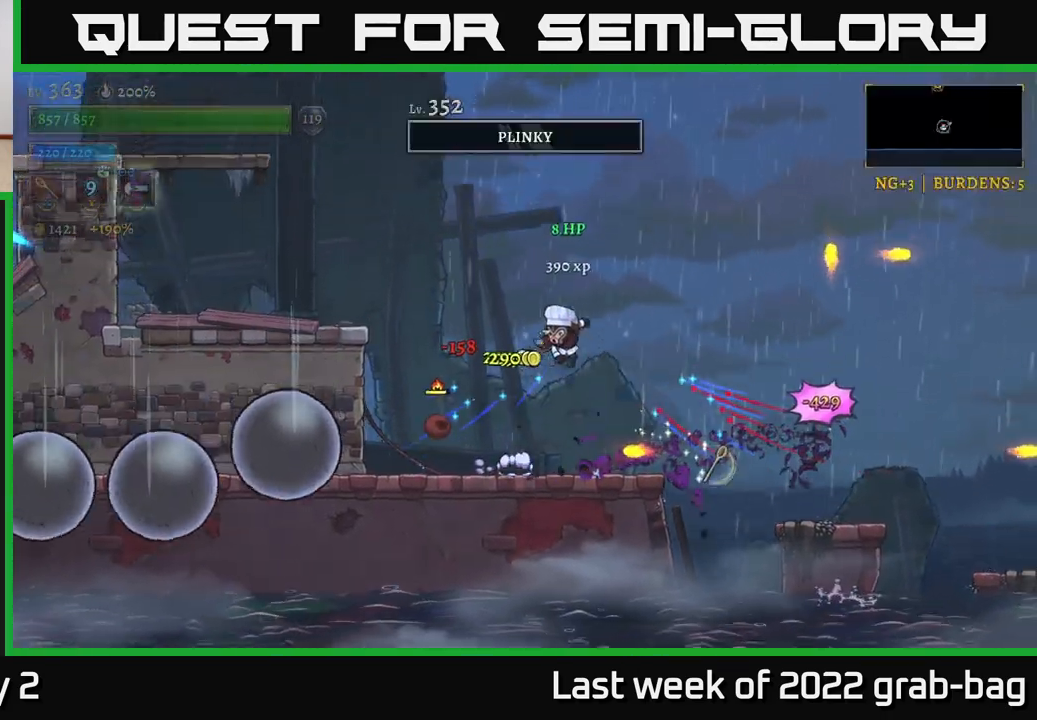
{"buttons": [], "left_stick": "left", "right_stick": "center", "events": [[17, "left_stick", "left"], [133, "left_stick", "center"], [200, "A", "up"], [217, "left_stick", "right"], [433, "left_stick", "center"], [483, "left_stick", "left"]]}
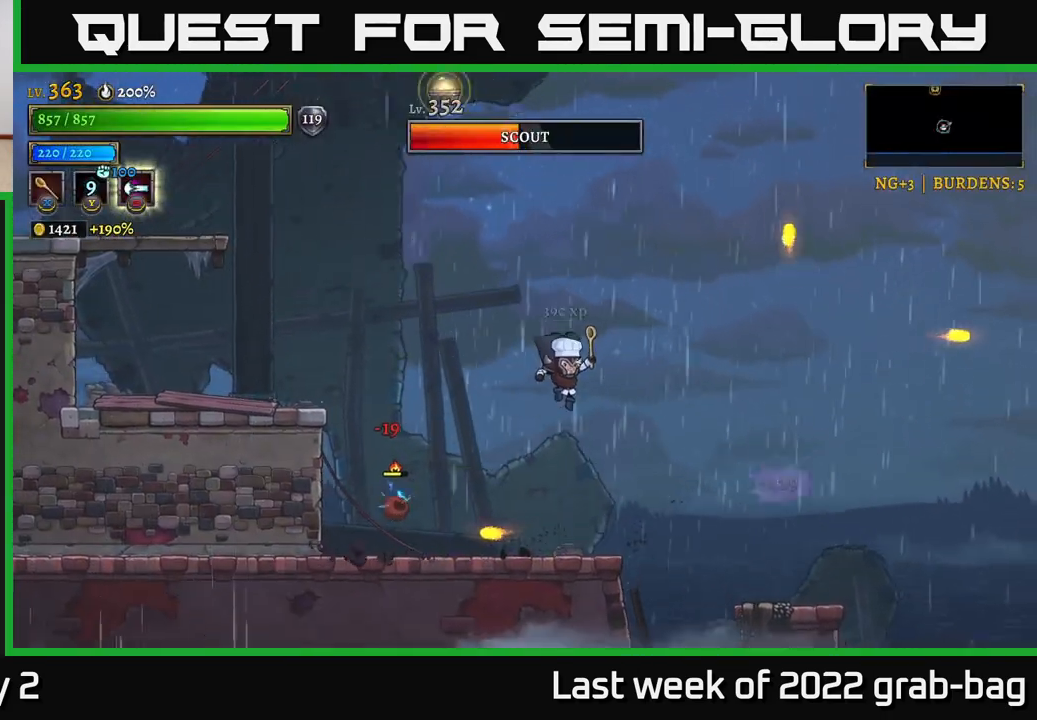
{"buttons": [], "left_stick": "center", "right_stick": "center", "events": [[50, "left_stick", "center"], [133, "left_stick", "right"], [250, "left_stick", "left"], [300, "X", "down"], [383, "X", "up"], [400, "left_stick", "center"]]}
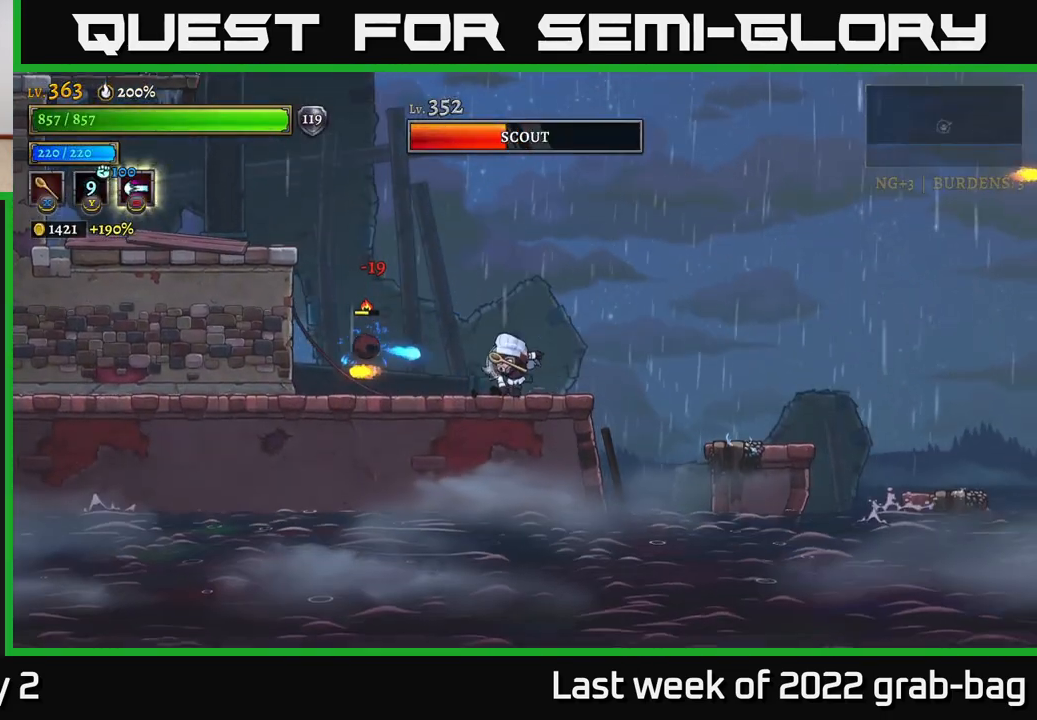
{"buttons": ["A"], "left_stick": "left", "right_stick": "center", "events": [[83, "left_stick", "right"], [133, "A", "down"], [367, "left_stick", "left"]]}
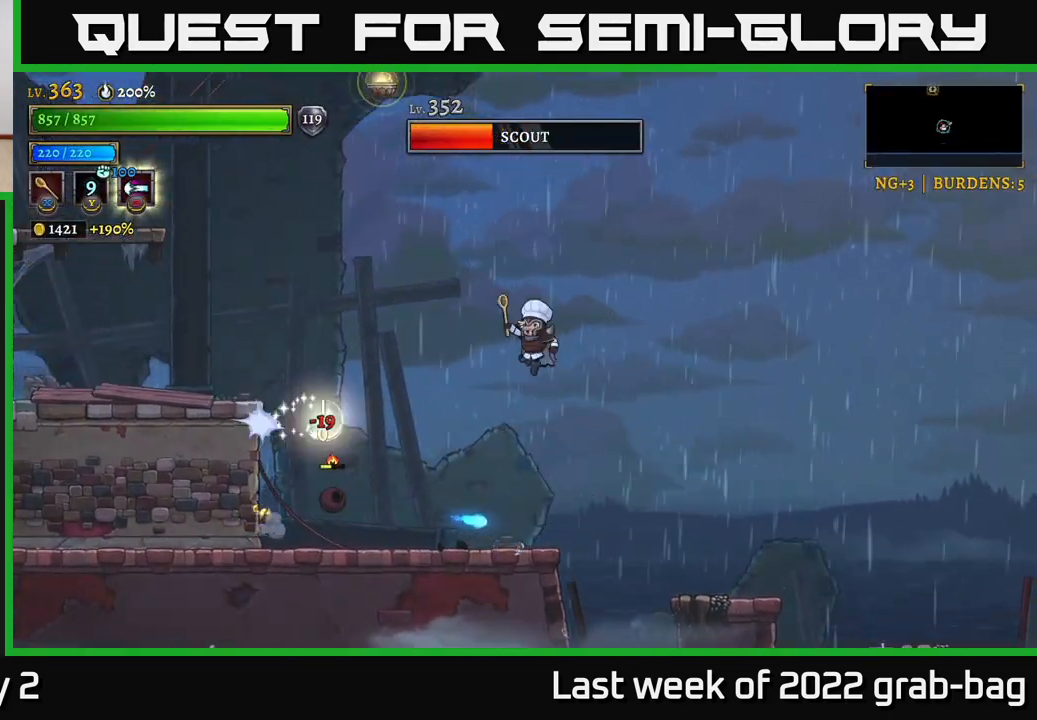
{"buttons": ["X"], "left_stick": "left", "right_stick": "center", "events": [[17, "A", "up"], [200, "left_stick", "center"], [400, "X", "down"], [433, "left_stick", "left"]]}
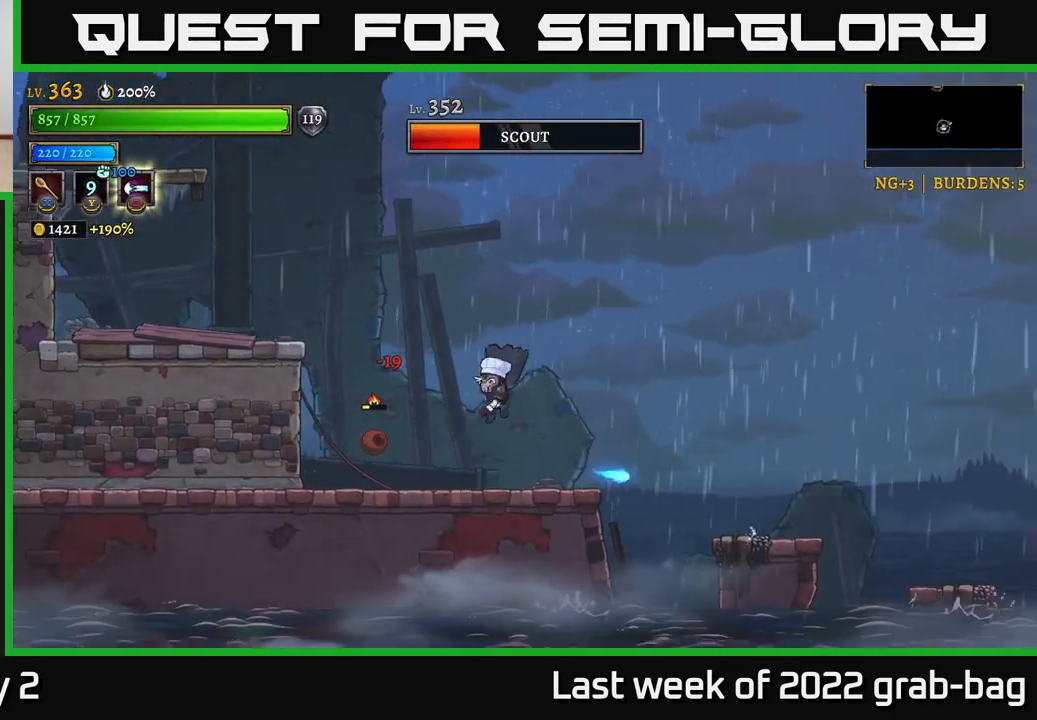
{"buttons": ["A"], "left_stick": "left", "right_stick": "center", "events": [[17, "left_stick", "center"], [83, "X", "up"], [150, "left_stick", "right"], [400, "left_stick", "center"], [450, "left_stick", "left"], [500, "A", "down"]]}
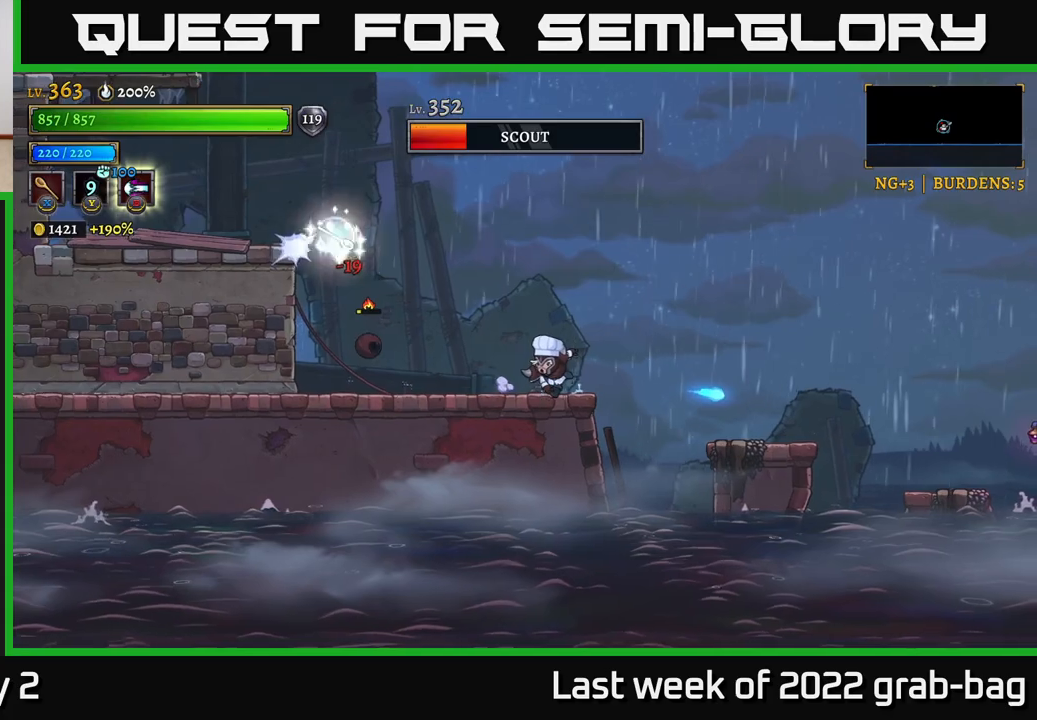
{"buttons": ["X"], "left_stick": "center", "right_stick": "center", "events": [[50, "left_stick", "center"], [100, "A", "up"], [117, "left_stick", "right"], [317, "left_stick", "left"], [367, "X", "down"], [467, "left_stick", "center"]]}
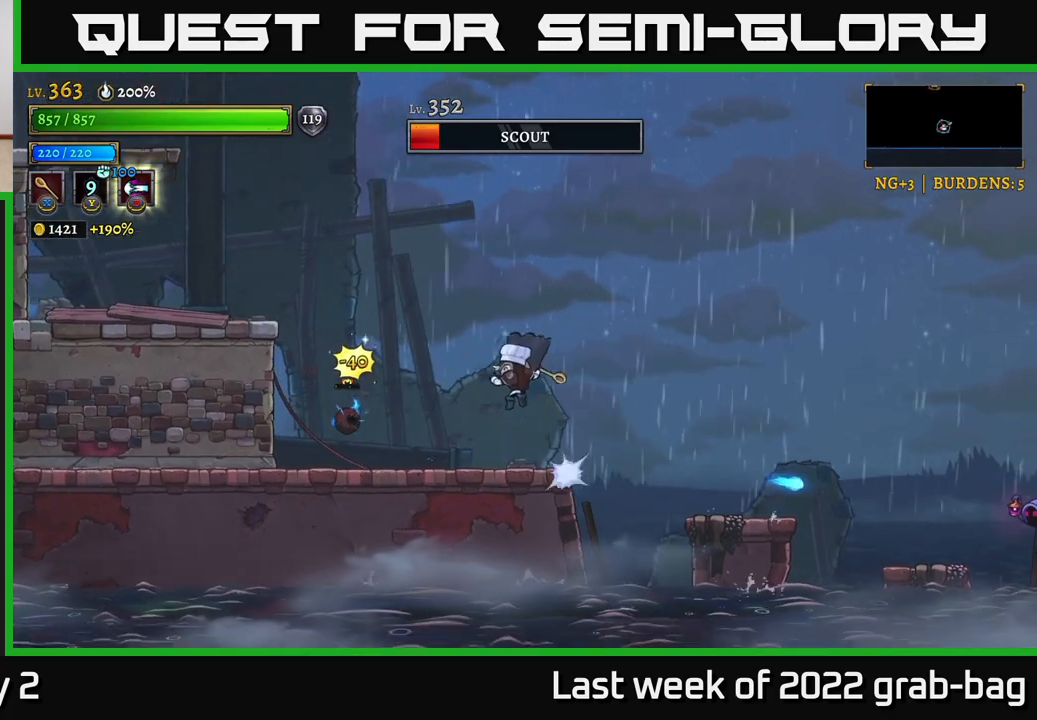
{"buttons": ["A"], "left_stick": "center", "right_stick": "center", "events": [[33, "X", "up"], [367, "A", "down"]]}
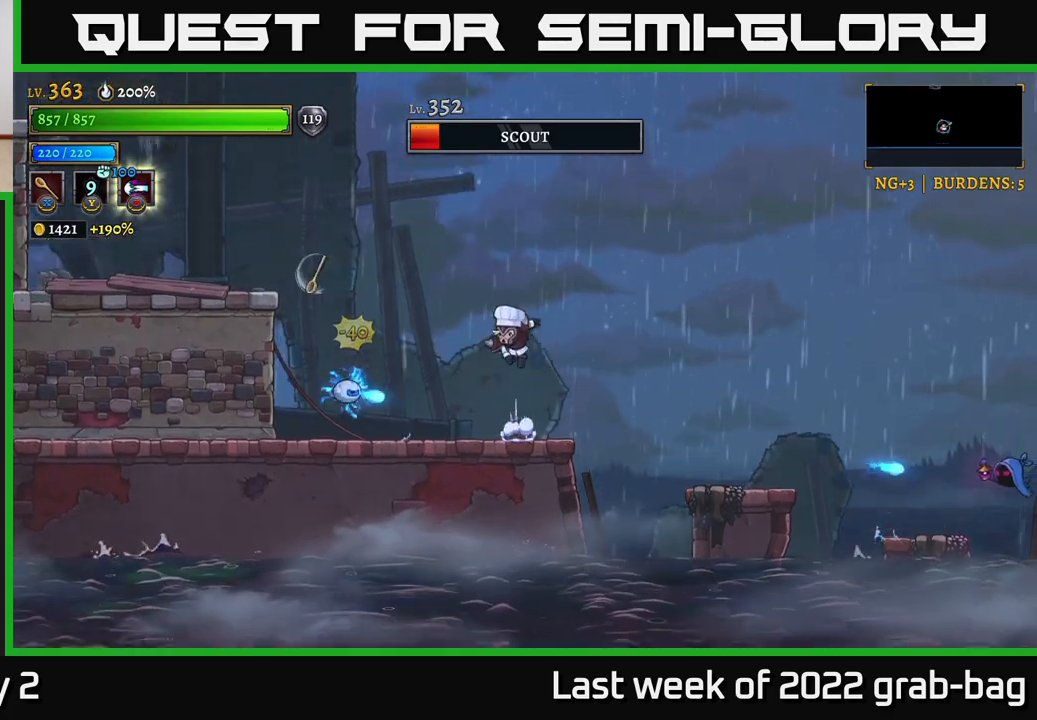
{"buttons": [], "left_stick": "right", "right_stick": "center", "events": [[50, "A", "up"], [133, "left_stick", "left"], [233, "A", "down"], [400, "A", "up"], [433, "left_stick", "center"], [500, "left_stick", "right"]]}
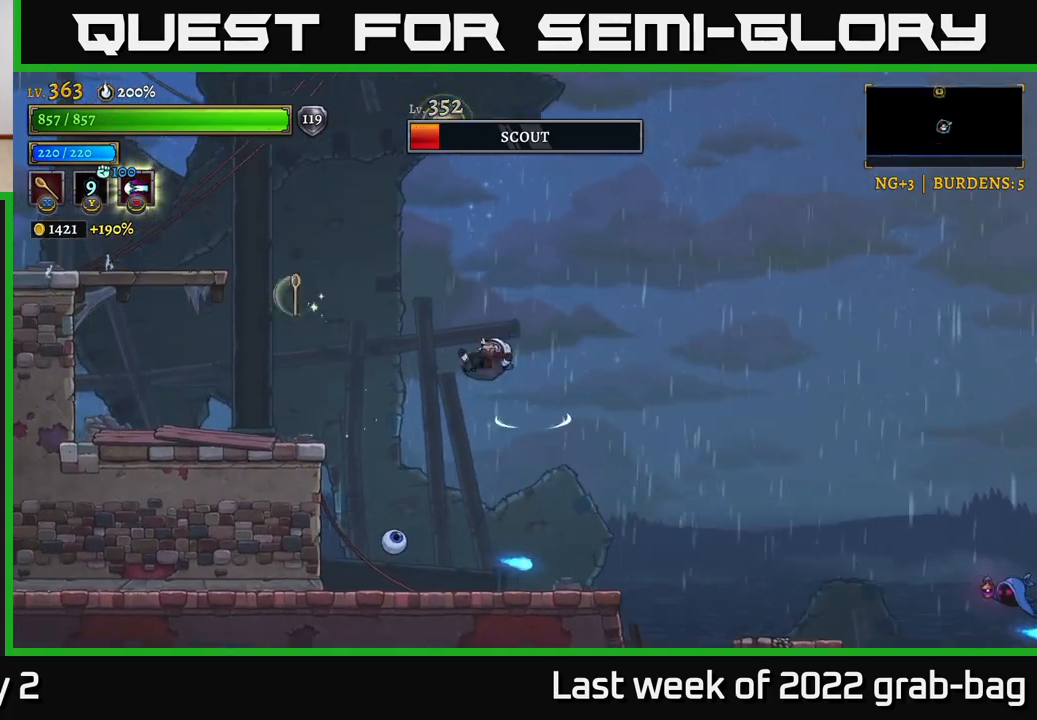
{"buttons": [], "left_stick": "center", "right_stick": "center", "events": [[300, "left_stick", "left"], [317, "X", "down"], [433, "X", "up"], [450, "left_stick", "center"]]}
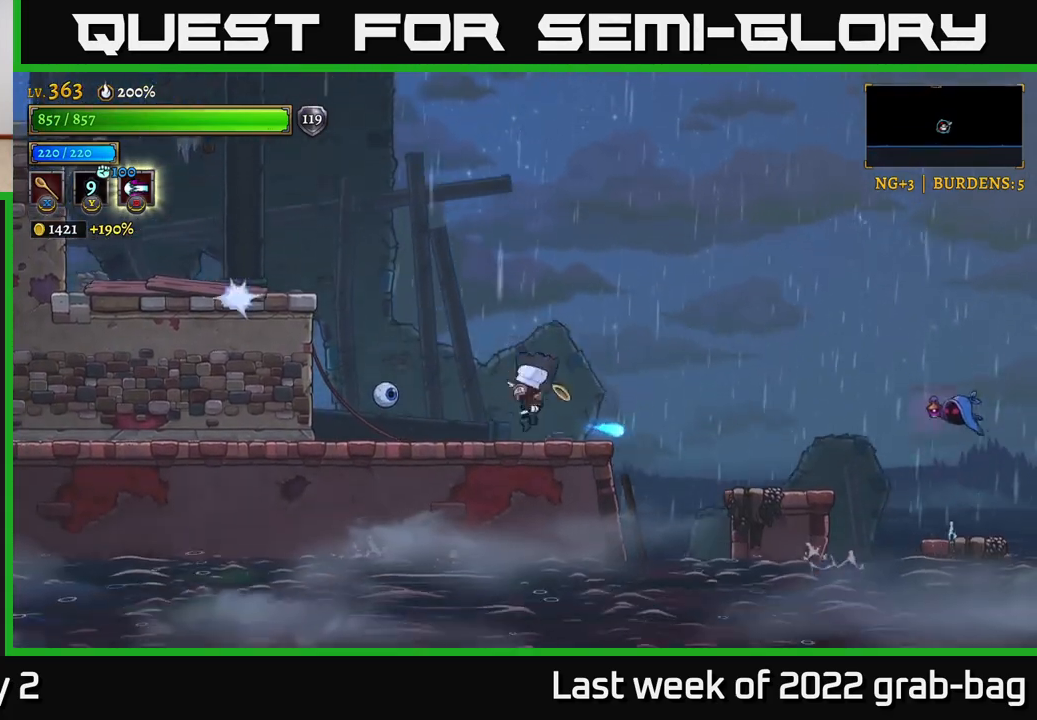
{"buttons": [], "left_stick": "left", "right_stick": "center", "events": [[100, "left_stick", "down-right"], [233, "left_stick", "right"], [417, "left_stick", "left"]]}
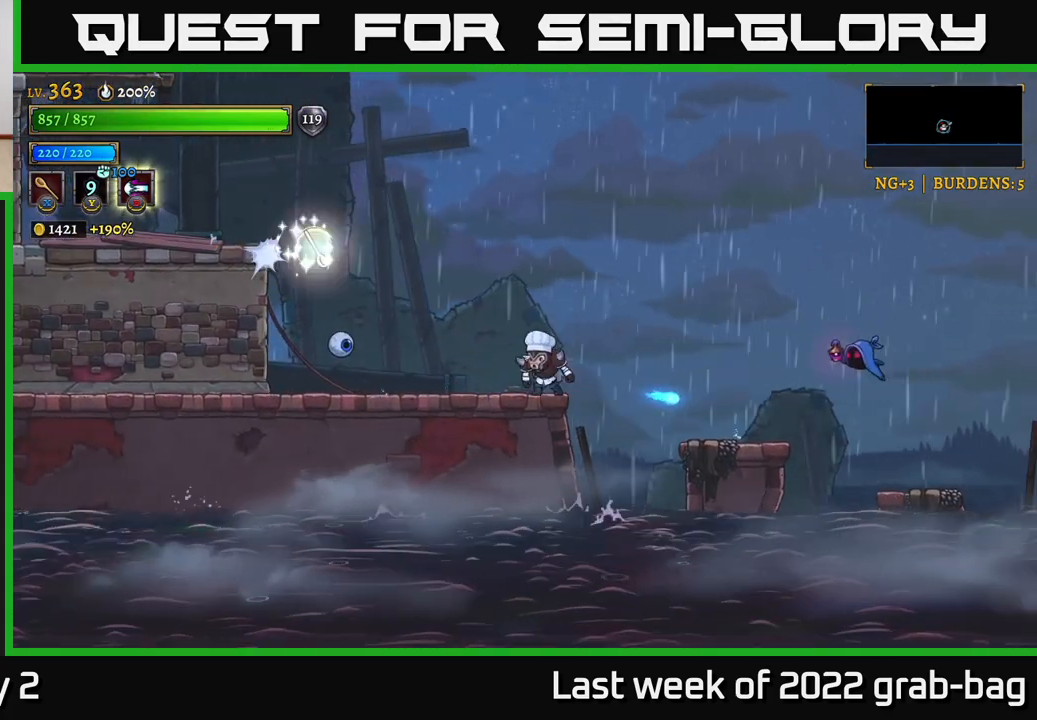
{"buttons": [], "left_stick": "center", "right_stick": "center", "events": [[17, "left_stick", "center"], [300, "A", "down"], [350, "A", "up"]]}
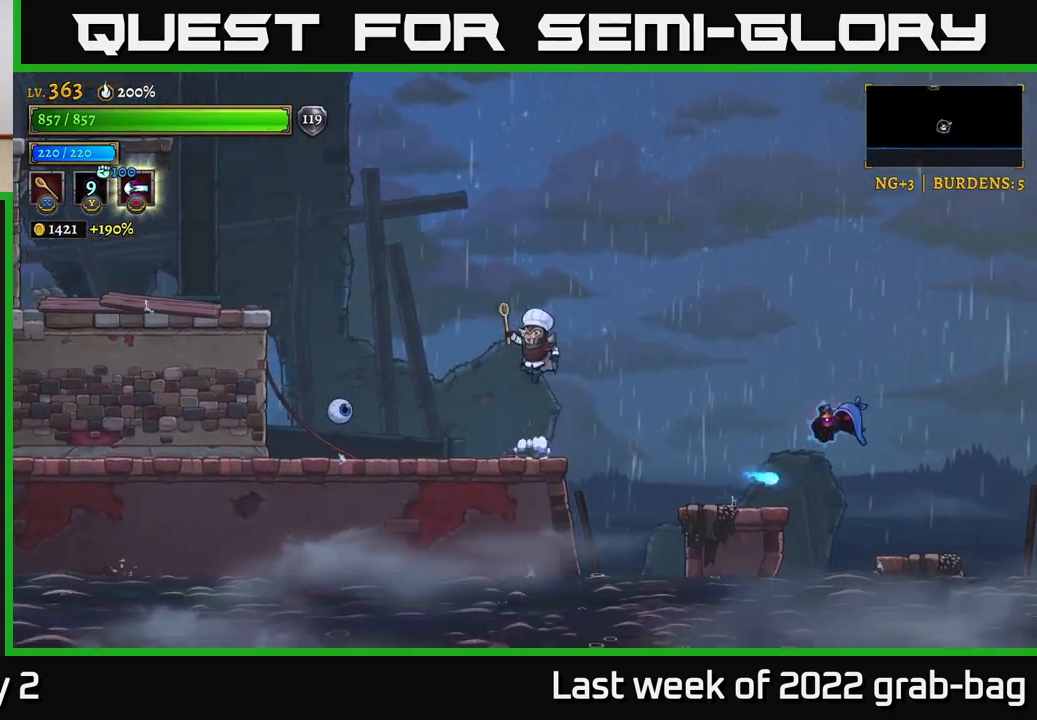
{"buttons": [], "left_stick": "center", "right_stick": "center", "events": [[17, "X", "down"], [83, "X", "up"]]}
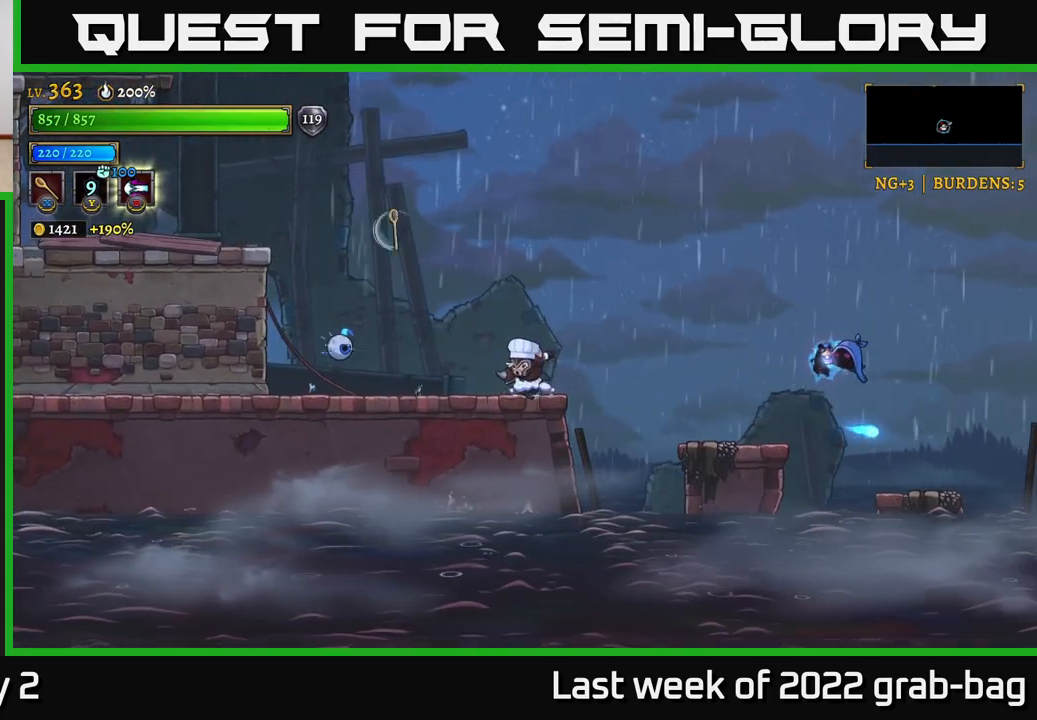
{"buttons": [], "left_stick": "center", "right_stick": "center", "events": []}
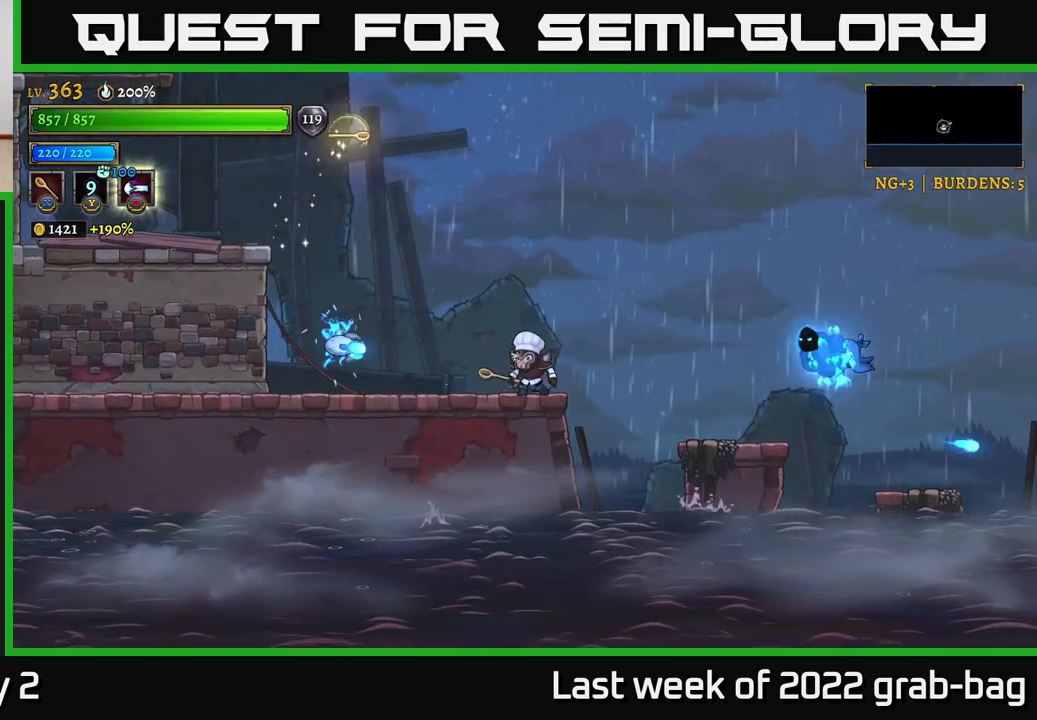
{"buttons": [], "left_stick": "center", "right_stick": "center", "events": [[317, "A", "down"], [500, "A", "up"]]}
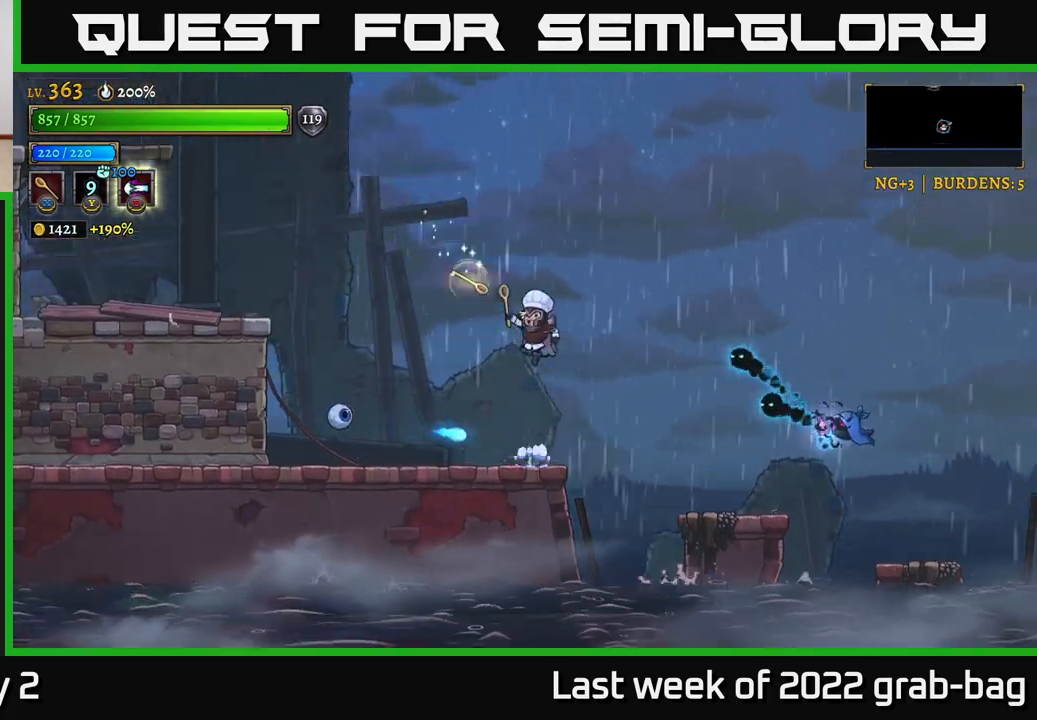
{"buttons": ["X"], "left_stick": "right", "right_stick": "center", "events": [[150, "left_stick", "left"], [400, "left_stick", "right"], [433, "X", "down"]]}
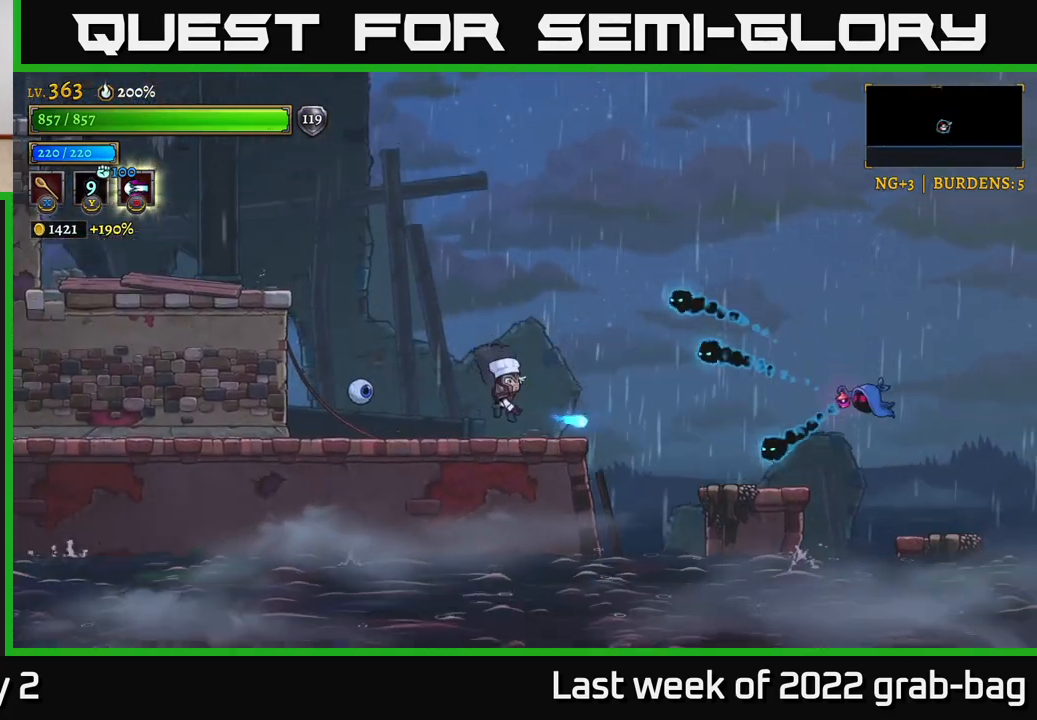
{"buttons": [], "left_stick": "center", "right_stick": "center", "events": [[50, "X", "up"], [100, "left_stick", "center"]]}
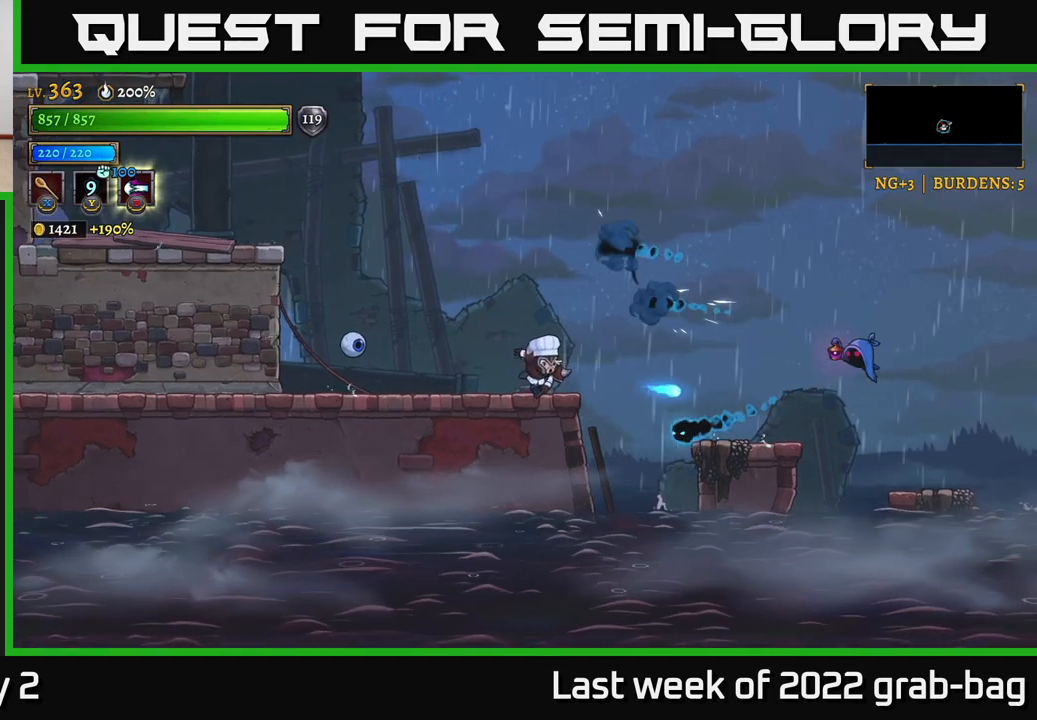
{"buttons": [], "left_stick": "center", "right_stick": "center", "events": [[83, "left_stick", "left"], [133, "X", "down"], [183, "left_stick", "center"], [233, "X", "up"]]}
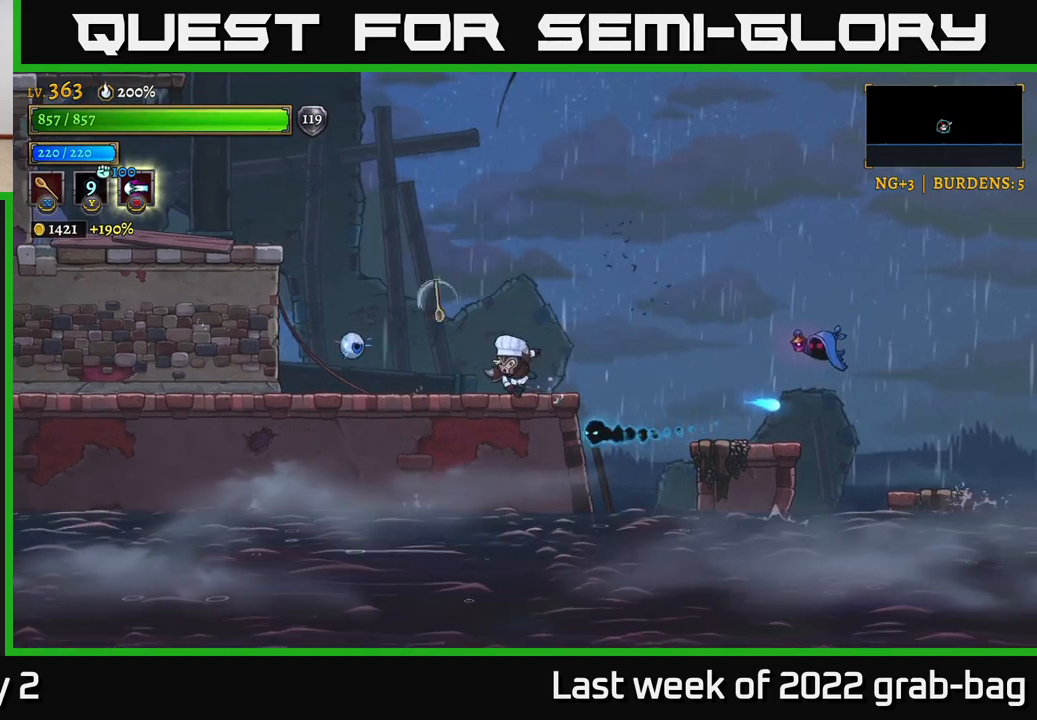
{"buttons": [], "left_stick": "center", "right_stick": "center", "events": [[33, "left_stick", "right"], [217, "left_stick", "left"], [267, "X", "down"], [317, "left_stick", "center"], [383, "X", "up"]]}
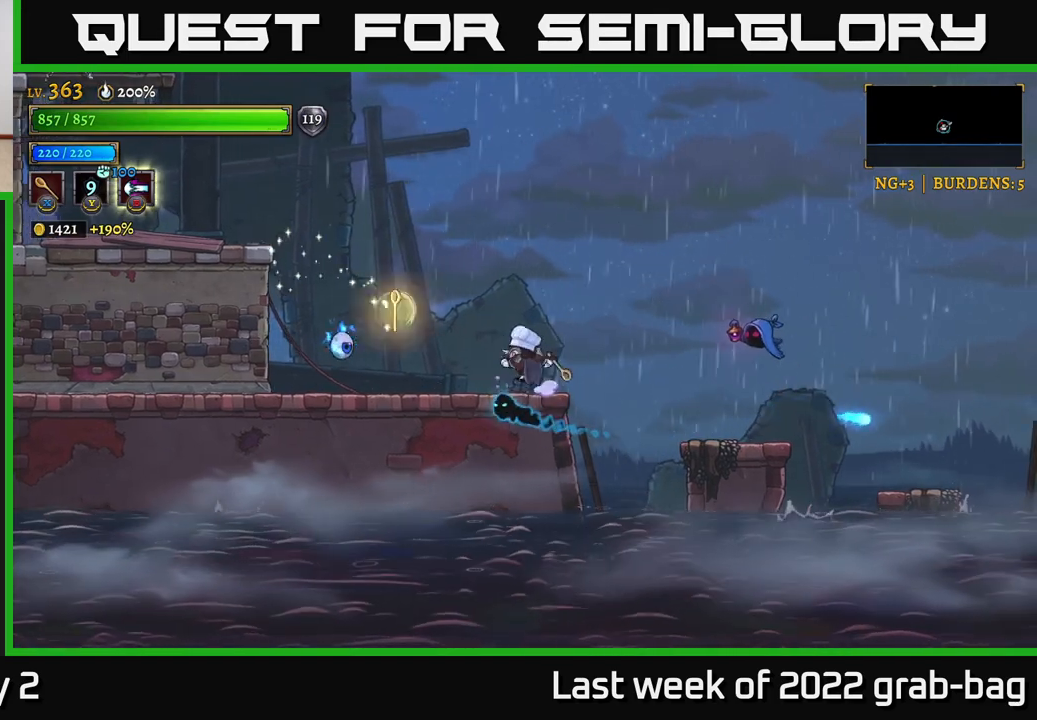
{"buttons": [], "left_stick": "center", "right_stick": "center", "events": [[67, "A", "down"], [283, "A", "up"]]}
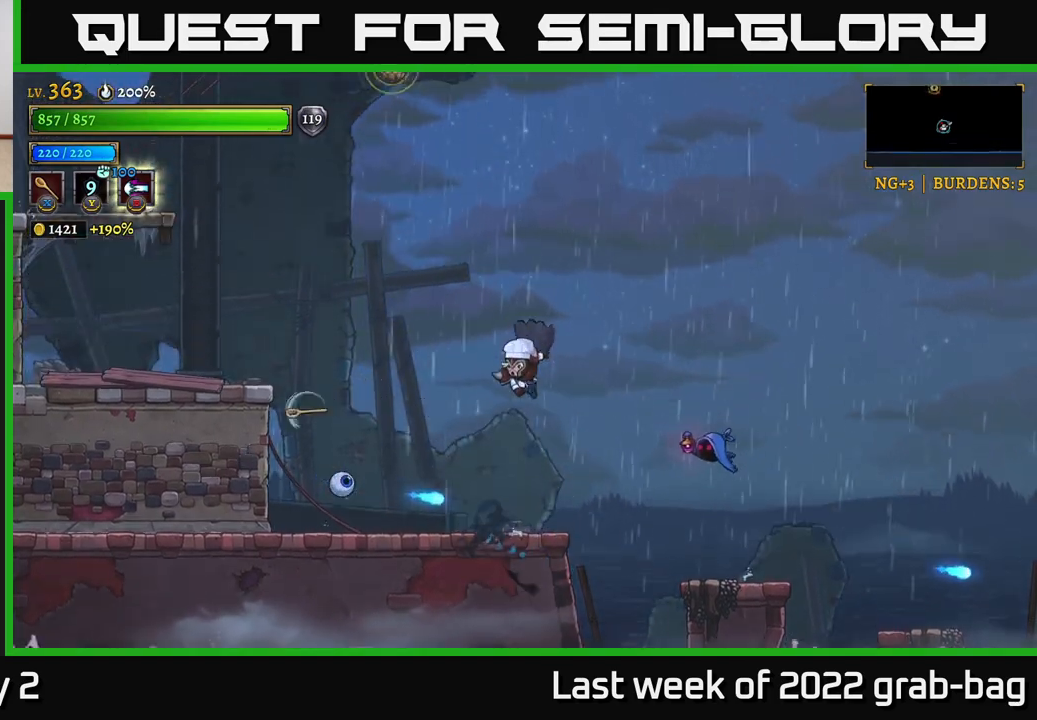
{"buttons": [], "left_stick": "left", "right_stick": "center", "events": [[67, "A", "down"], [333, "A", "up"], [350, "left_stick", "left"]]}
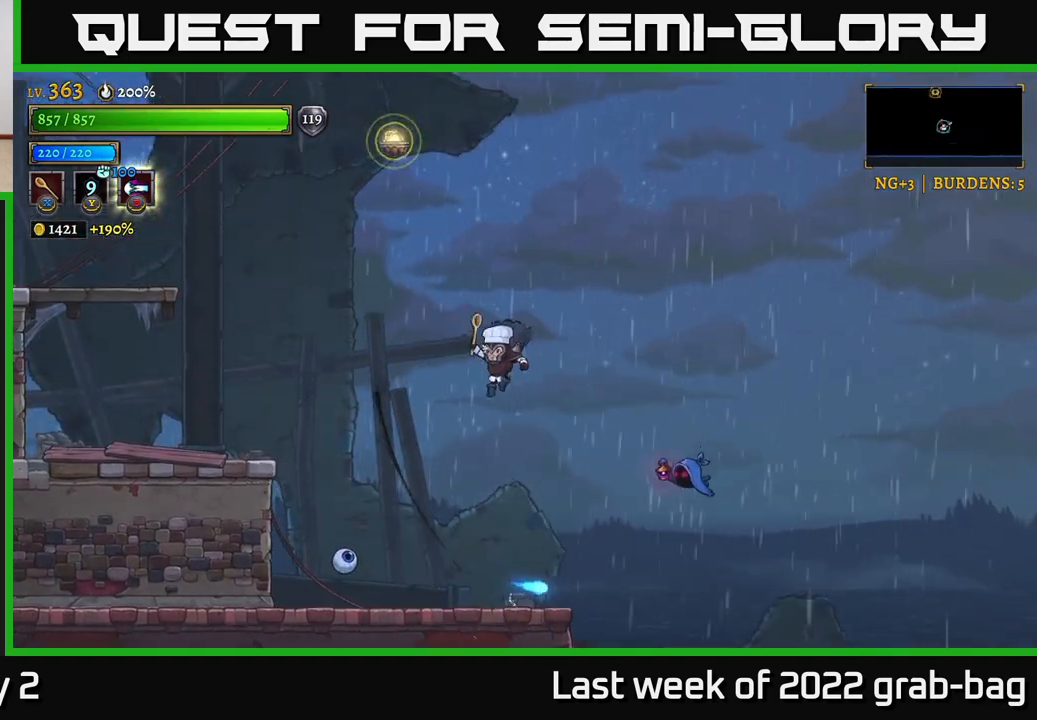
{"buttons": [], "left_stick": "left", "right_stick": "center", "events": [[67, "left_stick", "center"], [217, "X", "down"], [317, "left_stick", "down"], [383, "left_stick", "left"], [450, "X", "up"]]}
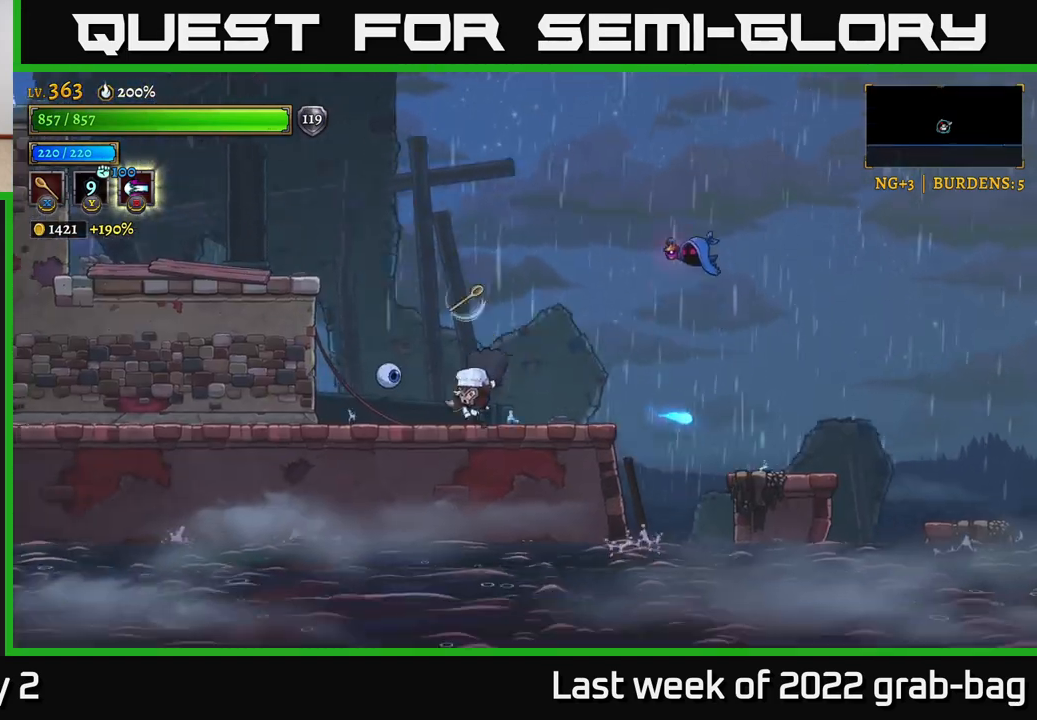
{"buttons": [], "left_stick": "center", "right_stick": "center", "events": [[67, "left_stick", "right"], [233, "left_stick", "center"], [300, "left_stick", "left"], [383, "X", "down"], [467, "left_stick", "center"], [500, "X", "up"]]}
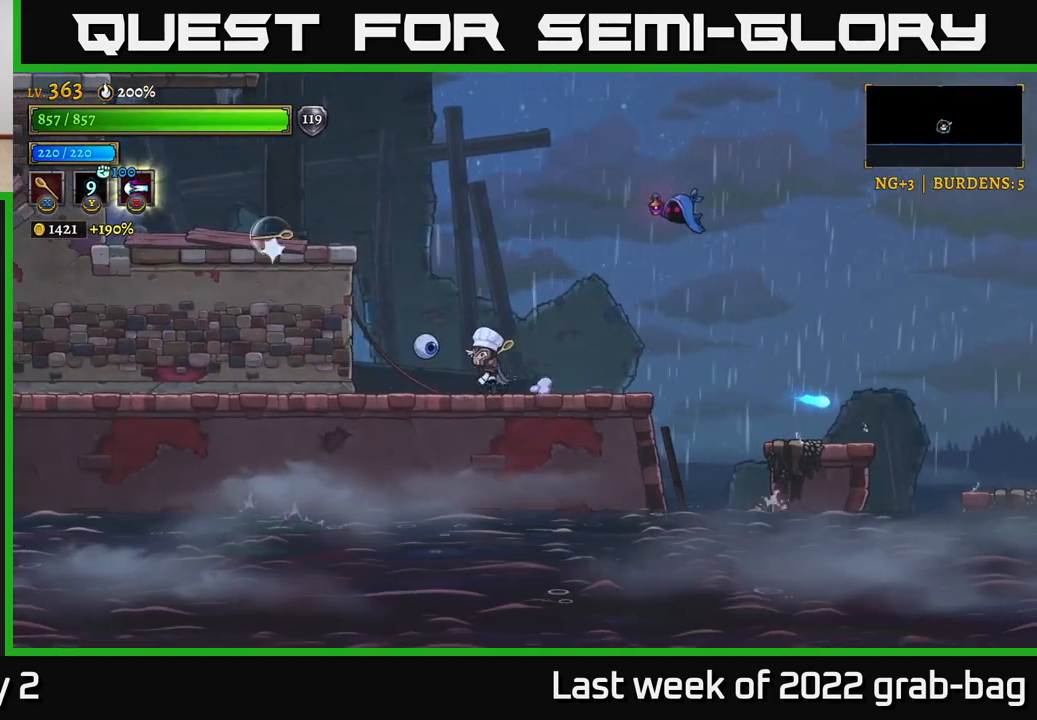
{"buttons": [], "left_stick": "center", "right_stick": "center", "events": []}
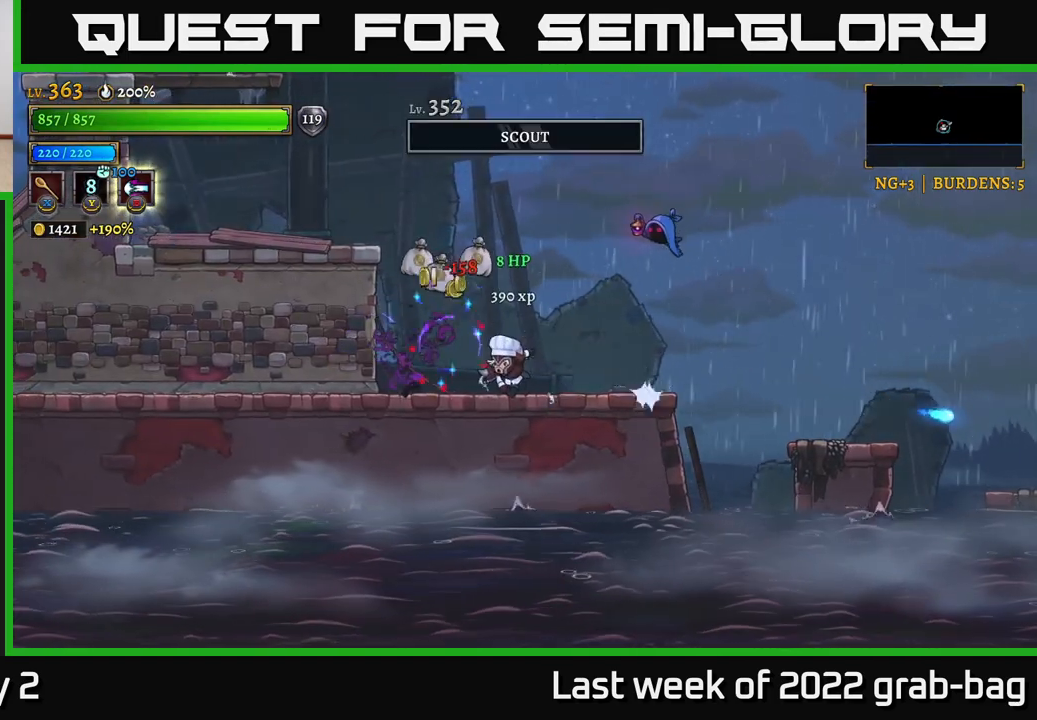
{"buttons": [], "left_stick": "left", "right_stick": "center", "events": [[17, "X", "down"], [167, "X", "up"], [267, "left_stick", "left"]]}
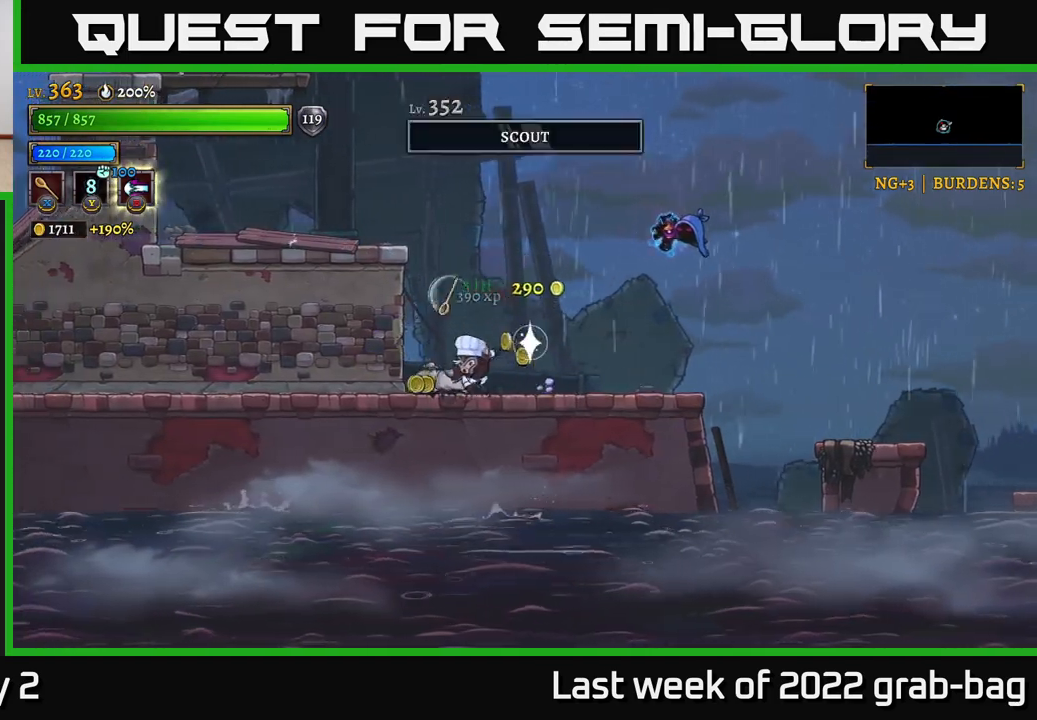
{"buttons": ["A"], "left_stick": "center", "right_stick": "center", "events": [[117, "left_stick", "right"], [200, "A", "down"], [267, "X", "down"], [267, "left_stick", "center"], [417, "X", "up"]]}